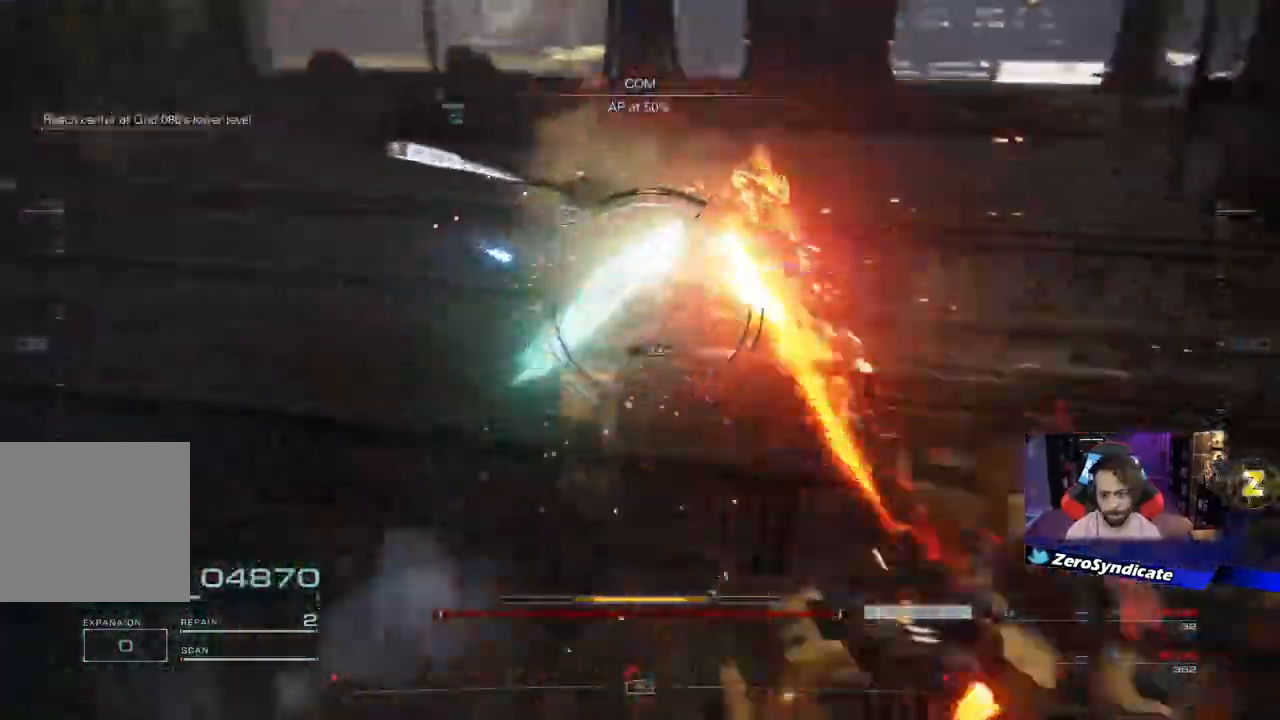
Gameplay with a controller (Xbox layout); each line is a JSON object with the inputs held at the frame after it (dt_ms = milliseconds from this image to that frame). "events" lists button and stick changes between this image and that frame as [ms after this image, input, new state], when the widget could be followed in between.
{"dt_ms": 500, "buttons": ["L1"], "left_stick": "up-left", "right_stick": "center", "events": [[217, "L1", "down"], [350, "L1", "up"], [467, "left_stick", "up-left"], [483, "L1", "down"]]}
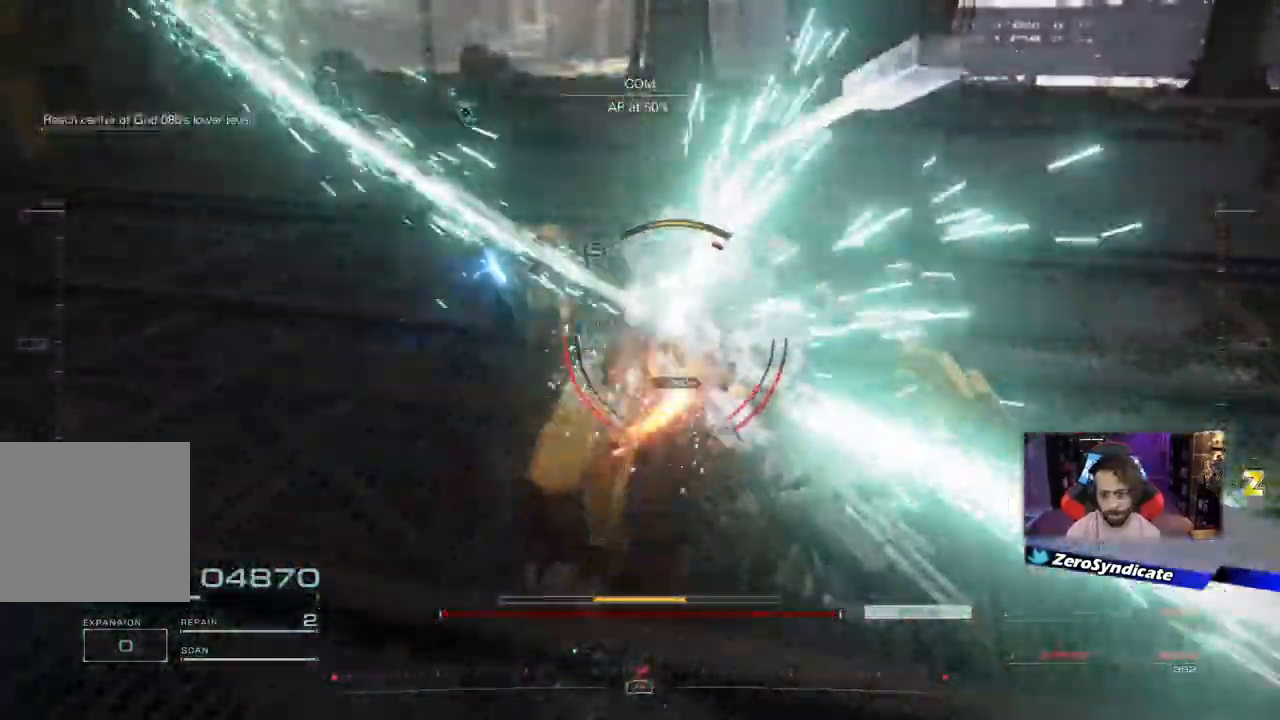
{"dt_ms": 500, "buttons": [], "left_stick": "up-left", "right_stick": "center", "events": [[117, "L1", "up"], [217, "L1", "down"], [383, "L1", "up"]]}
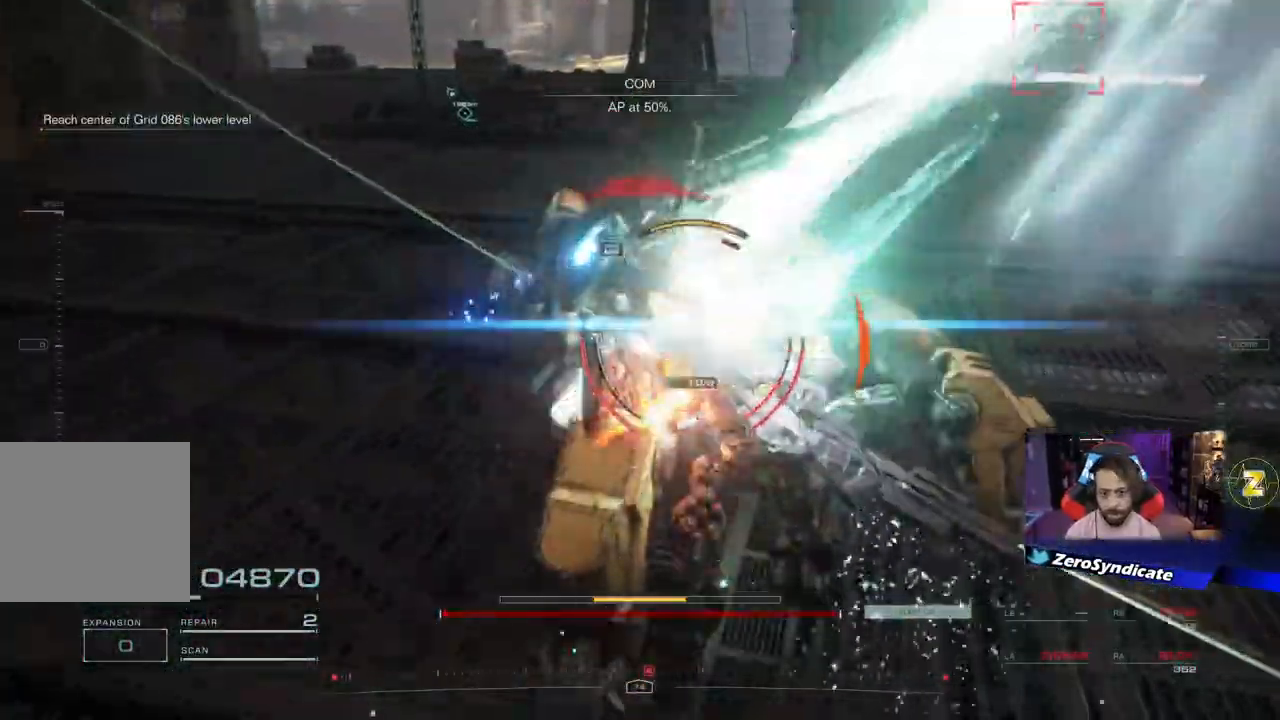
{"dt_ms": 500, "buttons": ["R2"], "left_stick": "down-left", "right_stick": "center", "events": [[250, "left_stick", "left"], [417, "left_stick", "down-left"], [450, "R2", "down"]]}
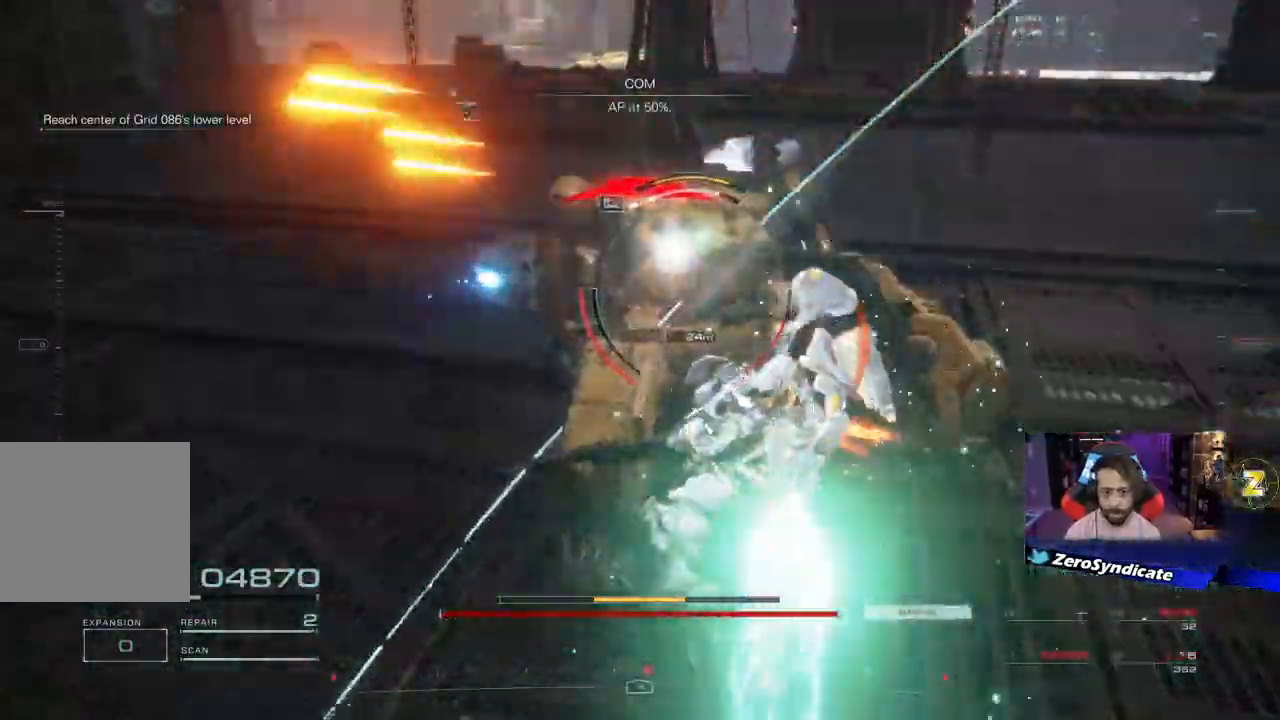
{"dt_ms": 500, "buttons": ["R2"], "left_stick": "down-left", "right_stick": "down-right", "events": [[50, "R2", "up"], [250, "right_stick", "up-right"], [283, "R2", "down"], [383, "R2", "up"], [400, "right_stick", "down-right"], [483, "R2", "down"]]}
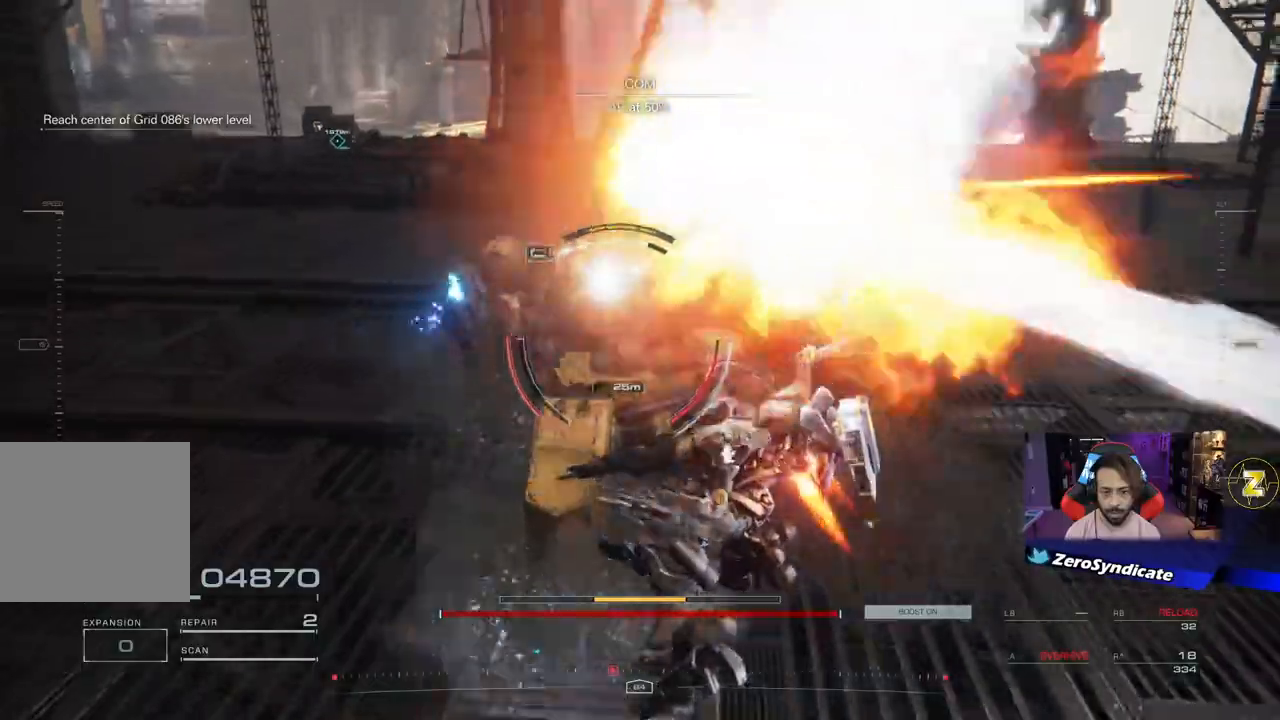
{"dt_ms": 500, "buttons": ["R2"], "left_stick": "down-left", "right_stick": "up-right", "events": [[67, "R2", "up"], [150, "R2", "down"], [233, "right_stick", "center"], [250, "R2", "up"], [317, "R2", "down"], [367, "right_stick", "up-right"], [400, "R2", "up"], [450, "R2", "down"]]}
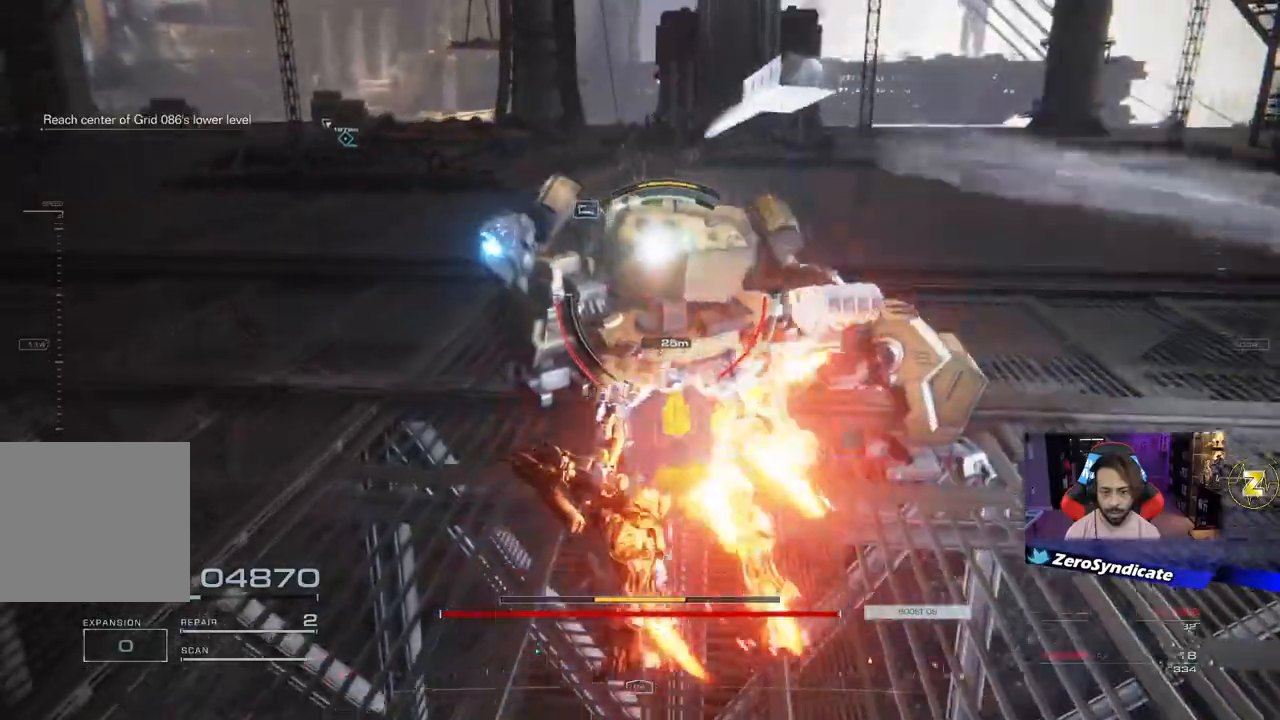
{"dt_ms": 500, "buttons": [], "left_stick": "down-left", "right_stick": "right", "events": [[50, "R2", "up"], [267, "right_stick", "right"], [283, "R2", "down"], [383, "R2", "up"]]}
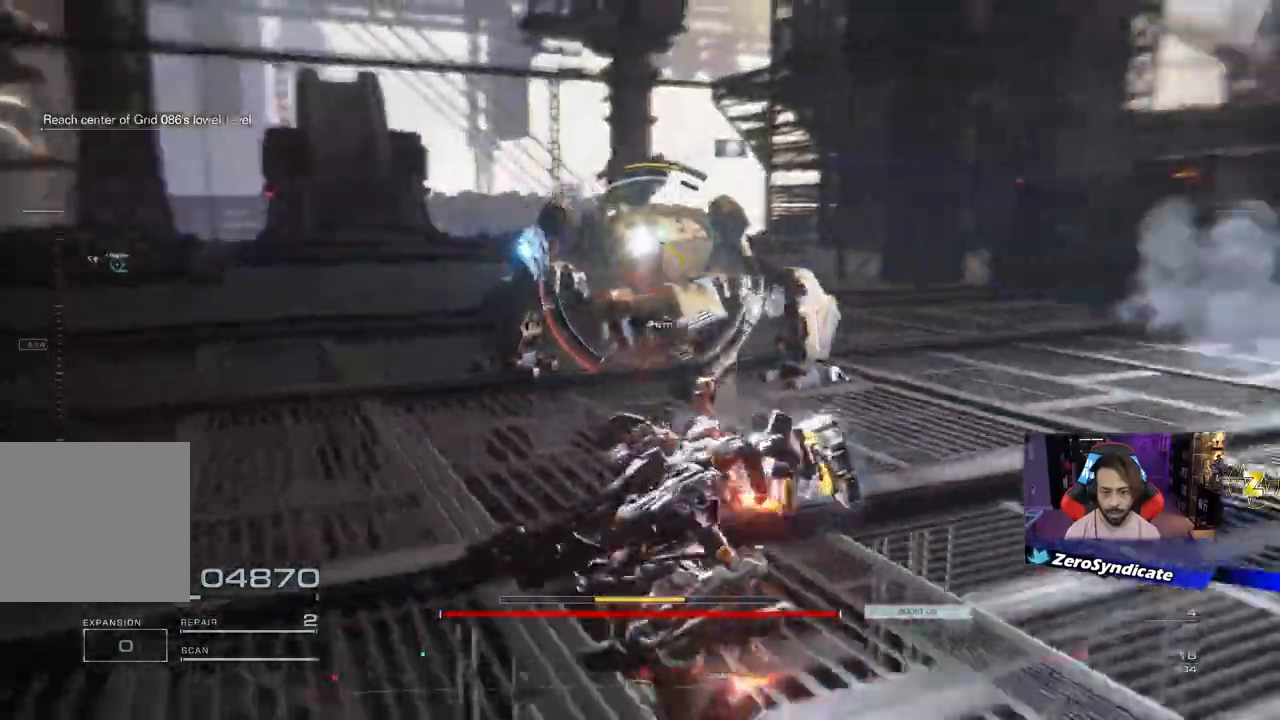
{"dt_ms": 500, "buttons": ["L2"], "left_stick": "down-left", "right_stick": "right", "events": [[67, "L2", "down"]]}
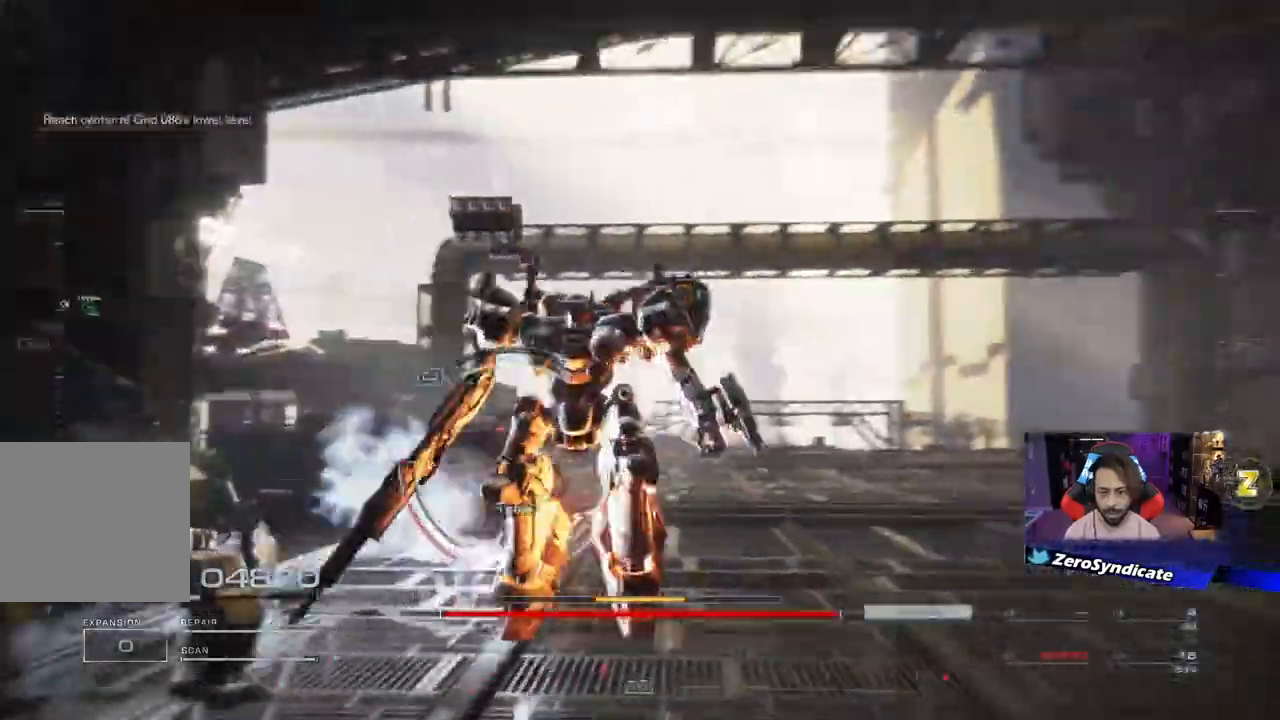
{"dt_ms": 500, "buttons": ["R1"], "left_stick": "down-left", "right_stick": "down", "events": [[267, "L2", "up"], [267, "right_stick", "down"], [433, "R1", "down"]]}
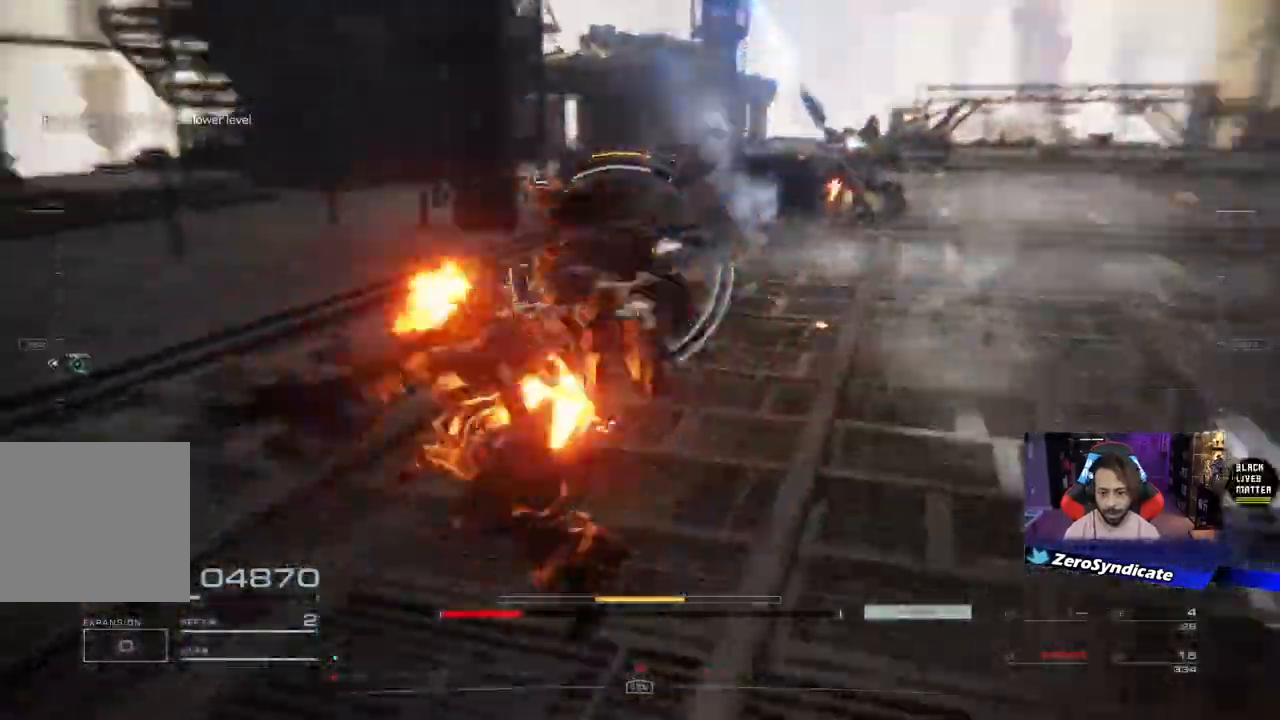
{"dt_ms": 500, "buttons": ["L2", "R1"], "left_stick": "left", "right_stick": "up-right", "events": [[267, "right_stick", "right"], [350, "L2", "down"], [350, "left_stick", "left"], [367, "right_stick", "up-right"]]}
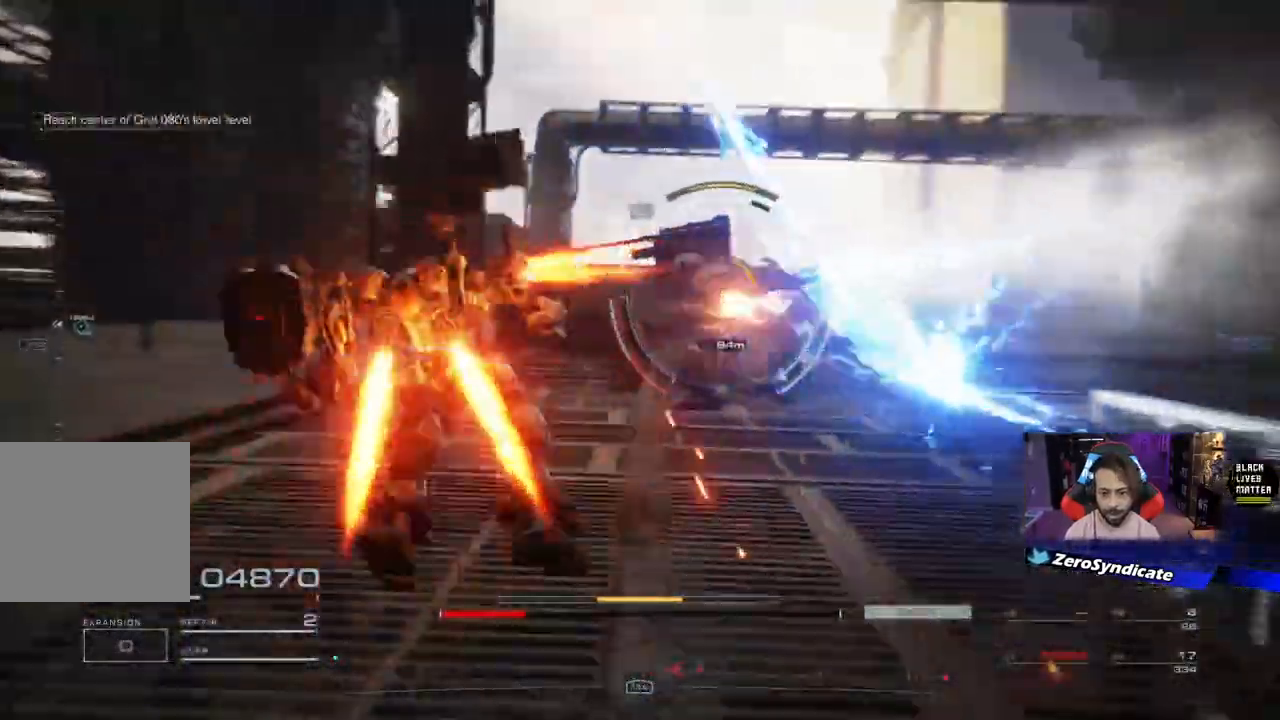
{"dt_ms": 500, "buttons": ["L2", "R1"], "left_stick": "up-right", "right_stick": "right", "events": [[50, "right_stick", "right"], [283, "left_stick", "up-left"], [500, "left_stick", "up-right"]]}
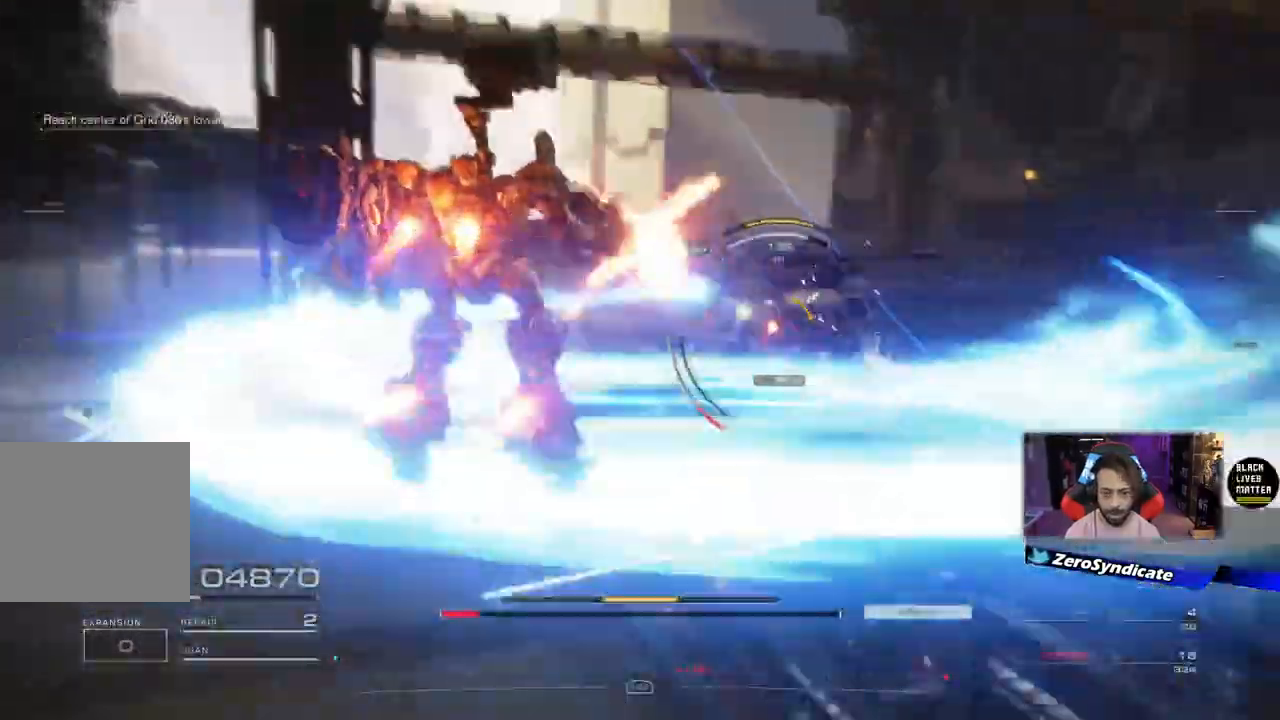
{"dt_ms": 500, "buttons": [], "left_stick": "right", "right_stick": "down-right", "events": [[33, "right_stick", "down-right"], [250, "right_stick", "right"], [367, "right_stick", "down-right"], [433, "L2", "up"], [433, "R1", "up"], [433, "left_stick", "right"]]}
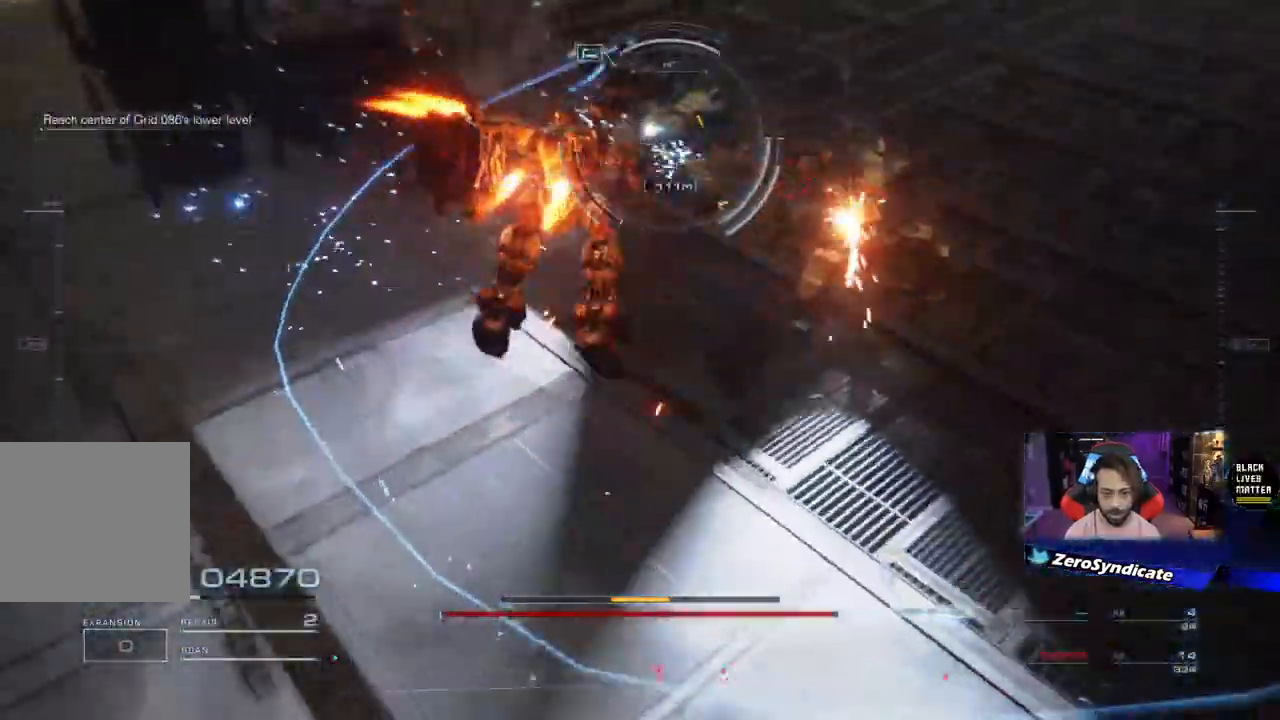
{"dt_ms": 500, "buttons": [], "left_stick": "right", "right_stick": "right", "events": [[100, "right_stick", "right"], [300, "R2", "down"], [467, "R2", "up"]]}
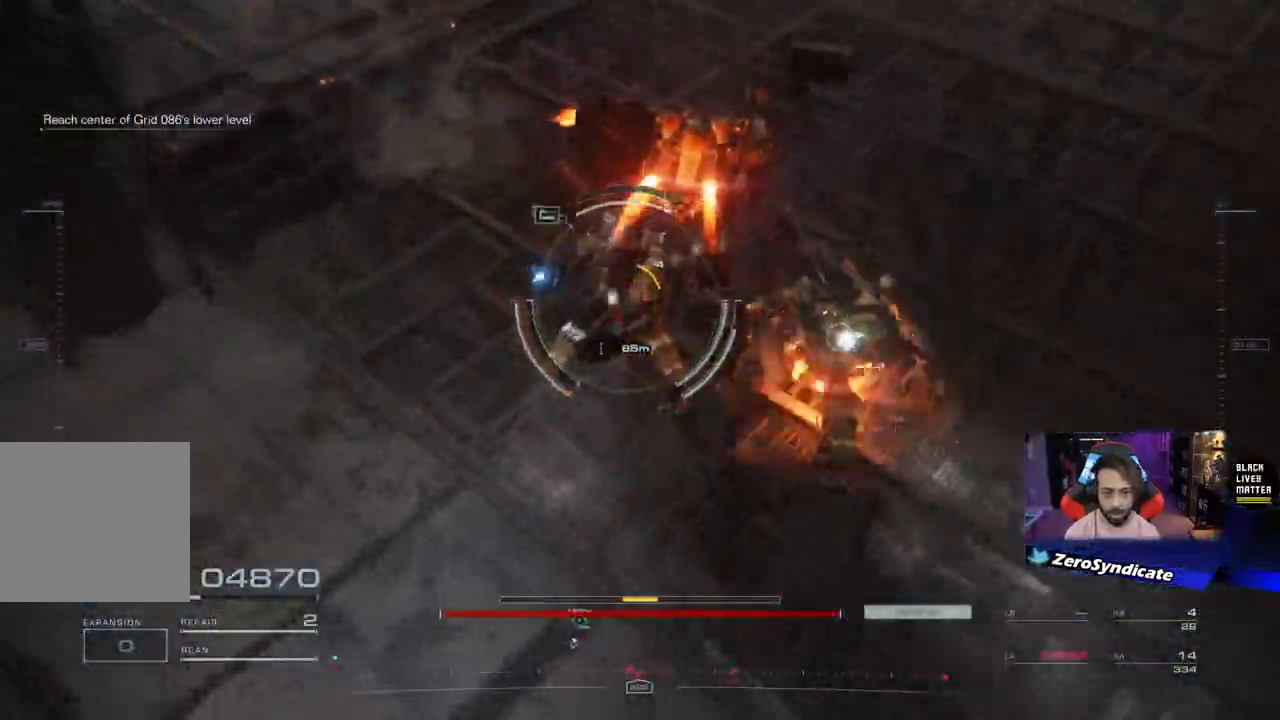
{"dt_ms": 500, "buttons": ["R1"], "left_stick": "right", "right_stick": "down-left", "events": [[283, "right_stick", "down-left"], [483, "R1", "down"]]}
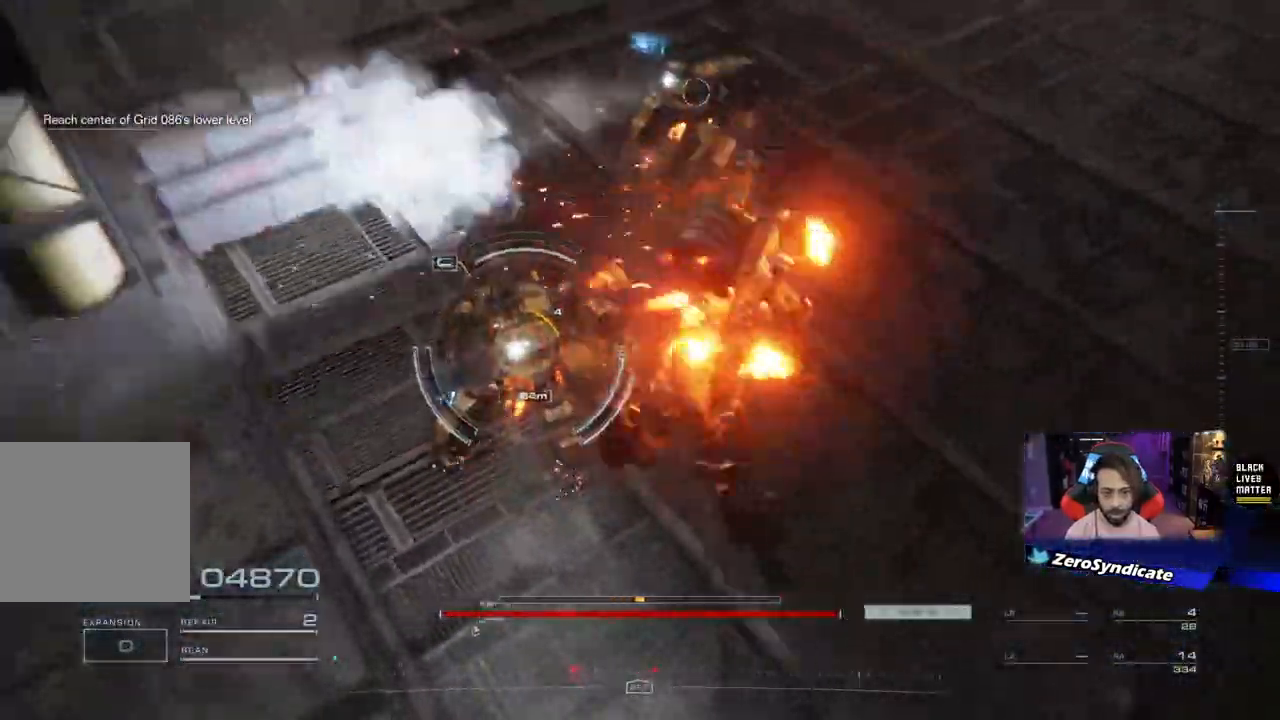
{"dt_ms": 500, "buttons": [], "left_stick": "right", "right_stick": "center", "events": [[100, "right_stick", "left"], [167, "R1", "up"], [283, "Y", "down"], [367, "Y", "up"], [467, "right_stick", "center"]]}
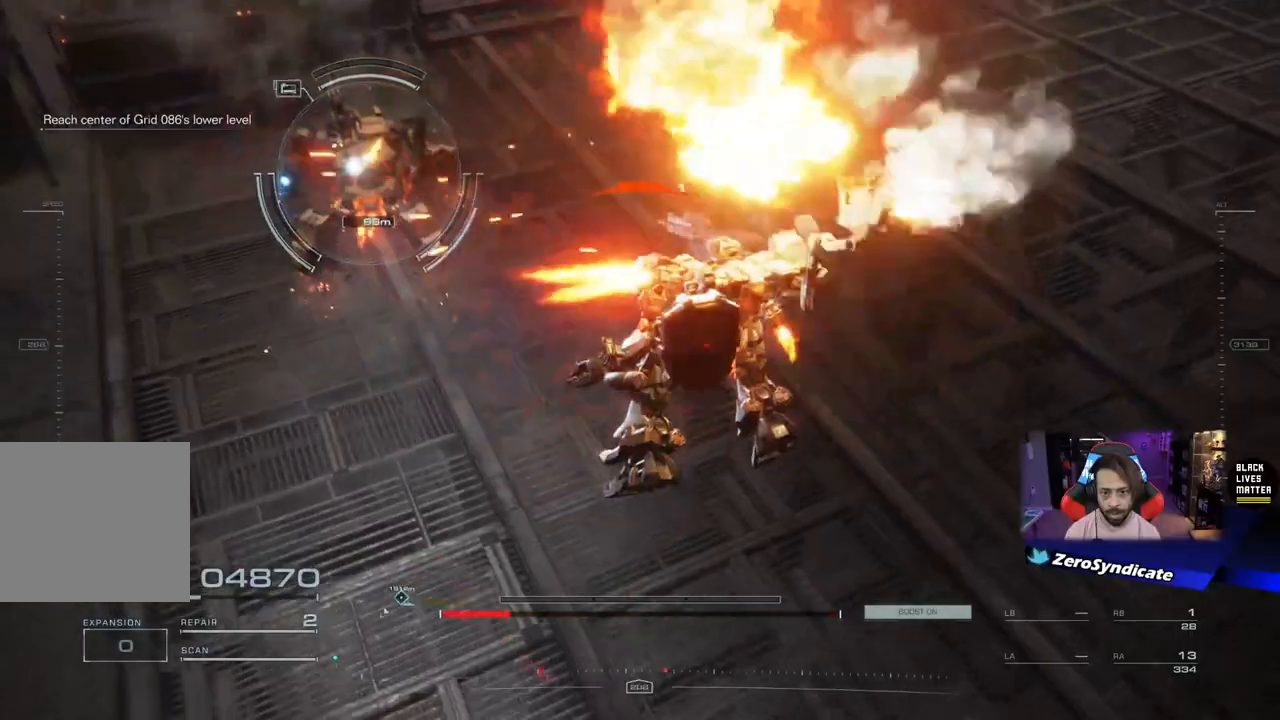
{"dt_ms": 500, "buttons": ["L2"], "left_stick": "right", "right_stick": "up-left", "events": [[183, "L2", "down"], [233, "right_stick", "up-left"]]}
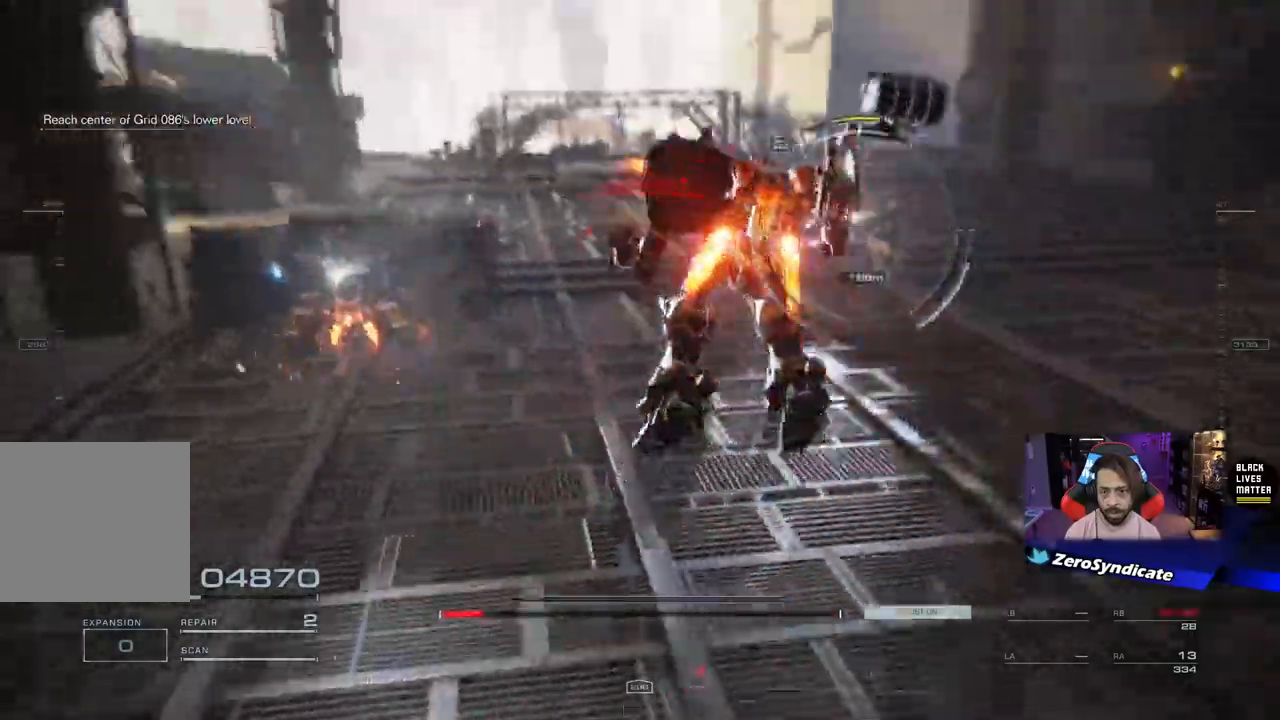
{"dt_ms": 500, "buttons": ["R1"], "left_stick": "right", "right_stick": "up-left", "events": [[83, "R1", "down"], [500, "L2", "up"]]}
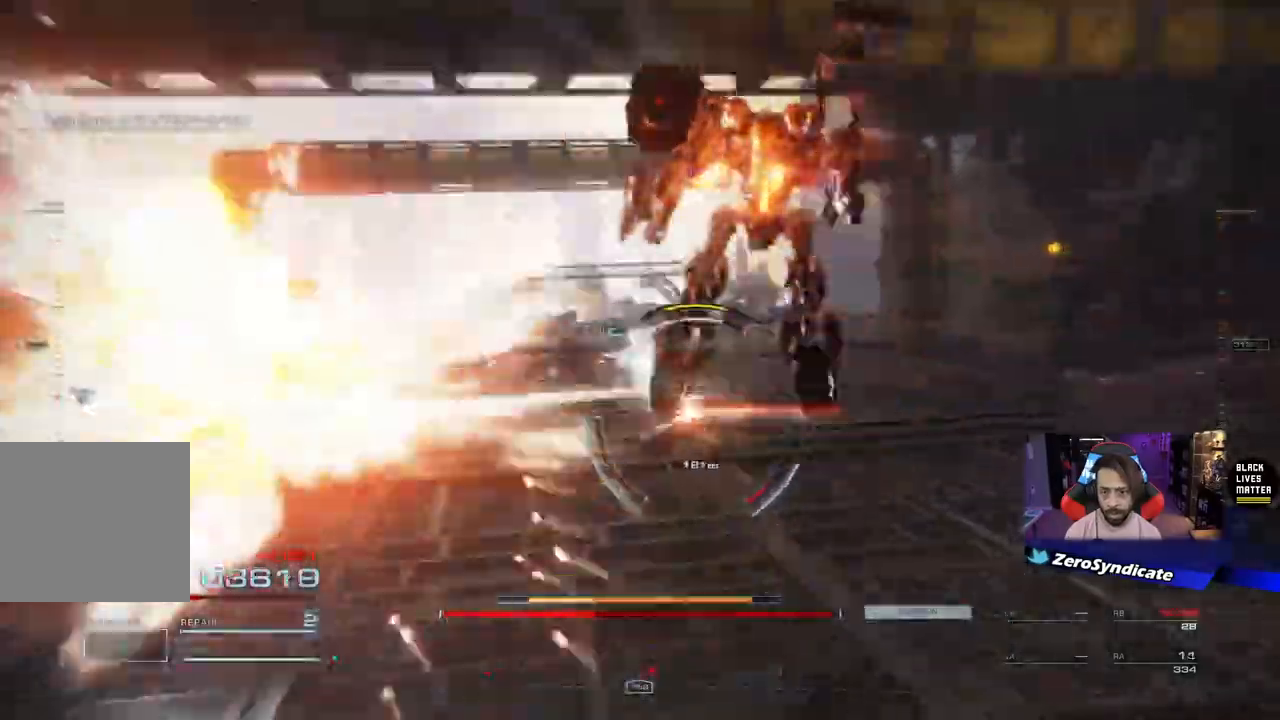
{"dt_ms": 500, "buttons": ["R1"], "left_stick": "right", "right_stick": "left", "events": [[67, "R1", "up"], [100, "R2", "down"], [100, "right_stick", "center"], [183, "R2", "up"], [250, "right_stick", "down"], [317, "R1", "down"], [383, "right_stick", "left"]]}
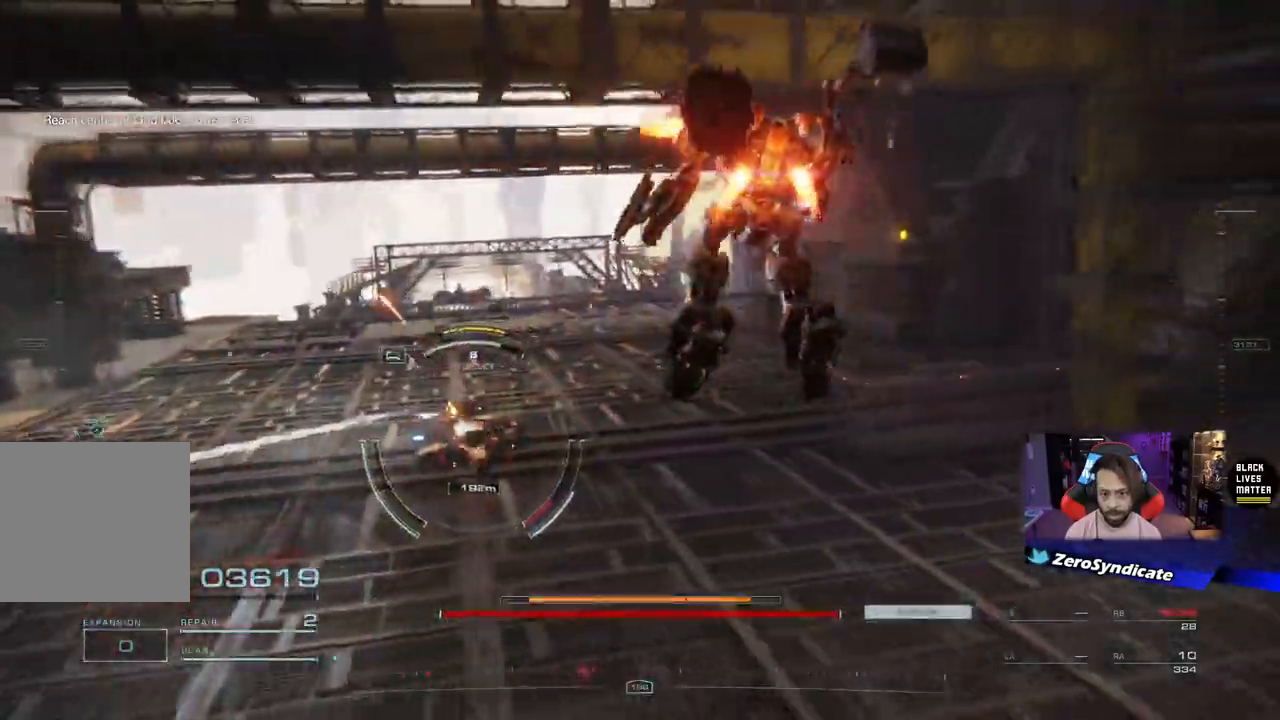
{"dt_ms": 500, "buttons": [], "left_stick": "up-right", "right_stick": "down-left", "events": [[33, "left_stick", "up-right"], [217, "R3", "down"], [233, "right_stick", "down-left"], [317, "R3", "up"], [367, "R1", "up"]]}
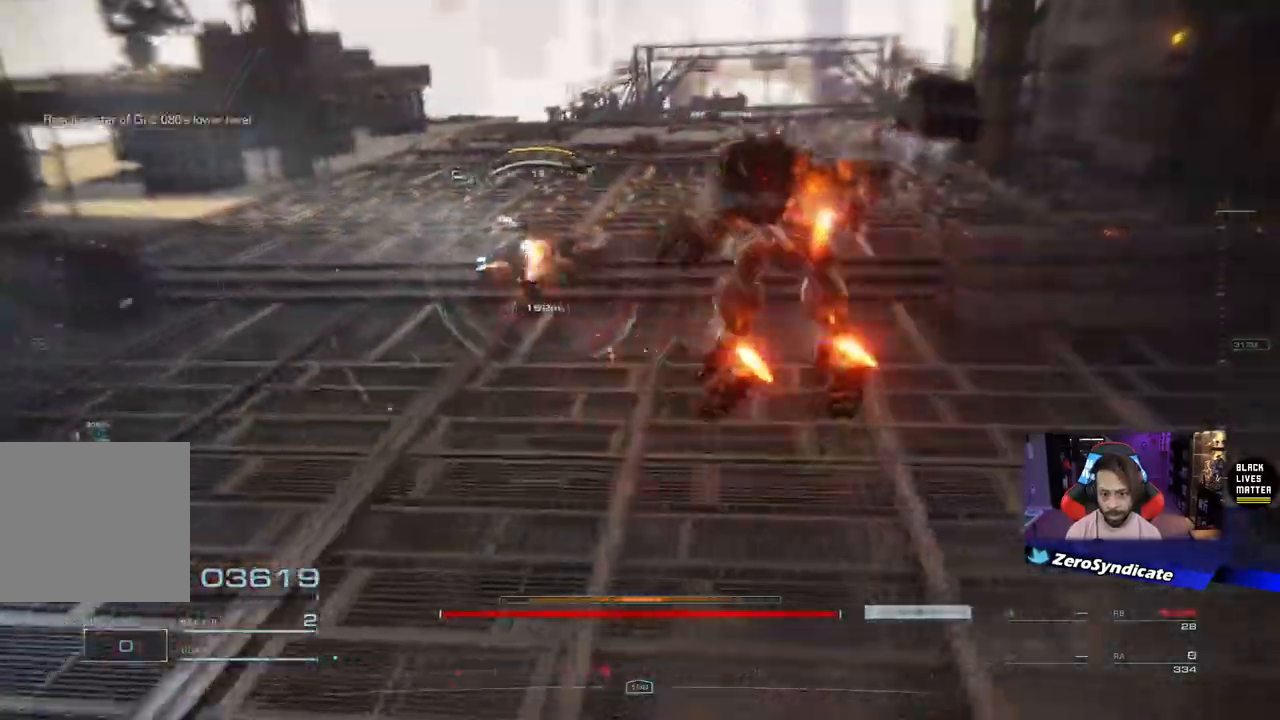
{"dt_ms": 1000, "buttons": [], "left_stick": "up-left", "right_stick": "up"}
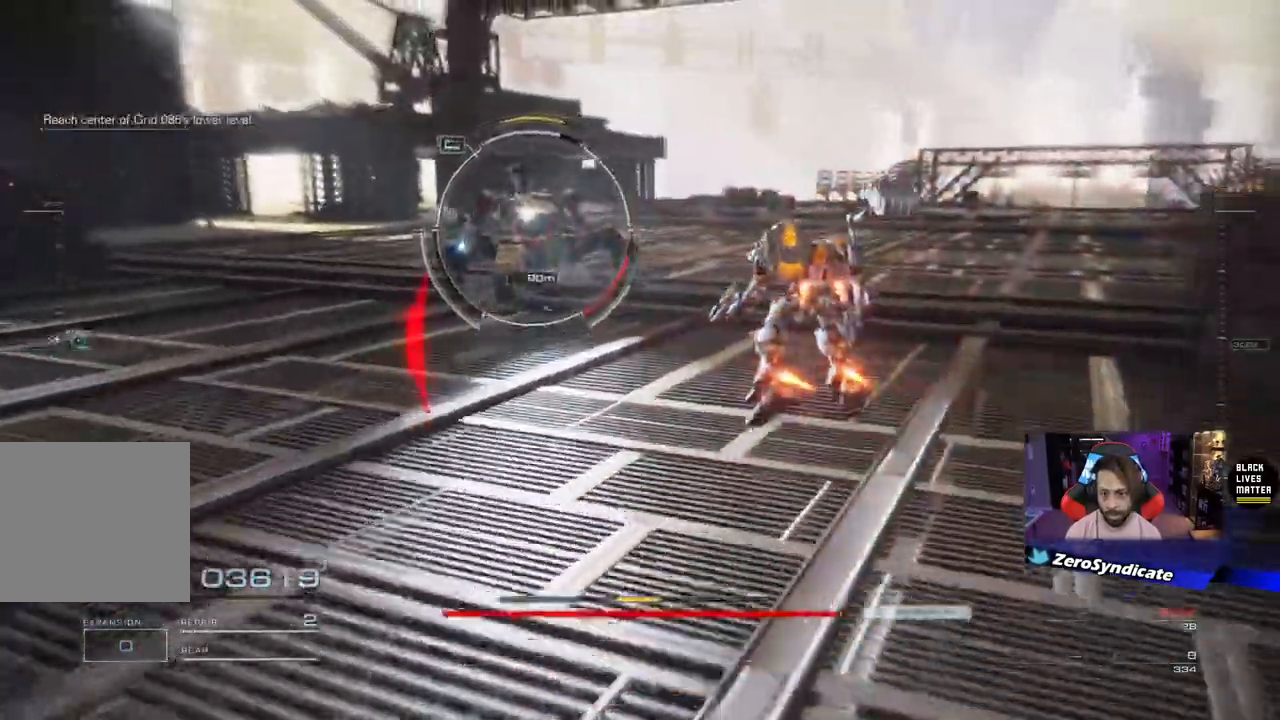
{"dt_ms": 500, "buttons": [], "left_stick": "up-right", "right_stick": "up", "events": [[100, "left_stick", "up"], [283, "left_stick", "up-right"], [367, "R2", "down"], [467, "R2", "up"]]}
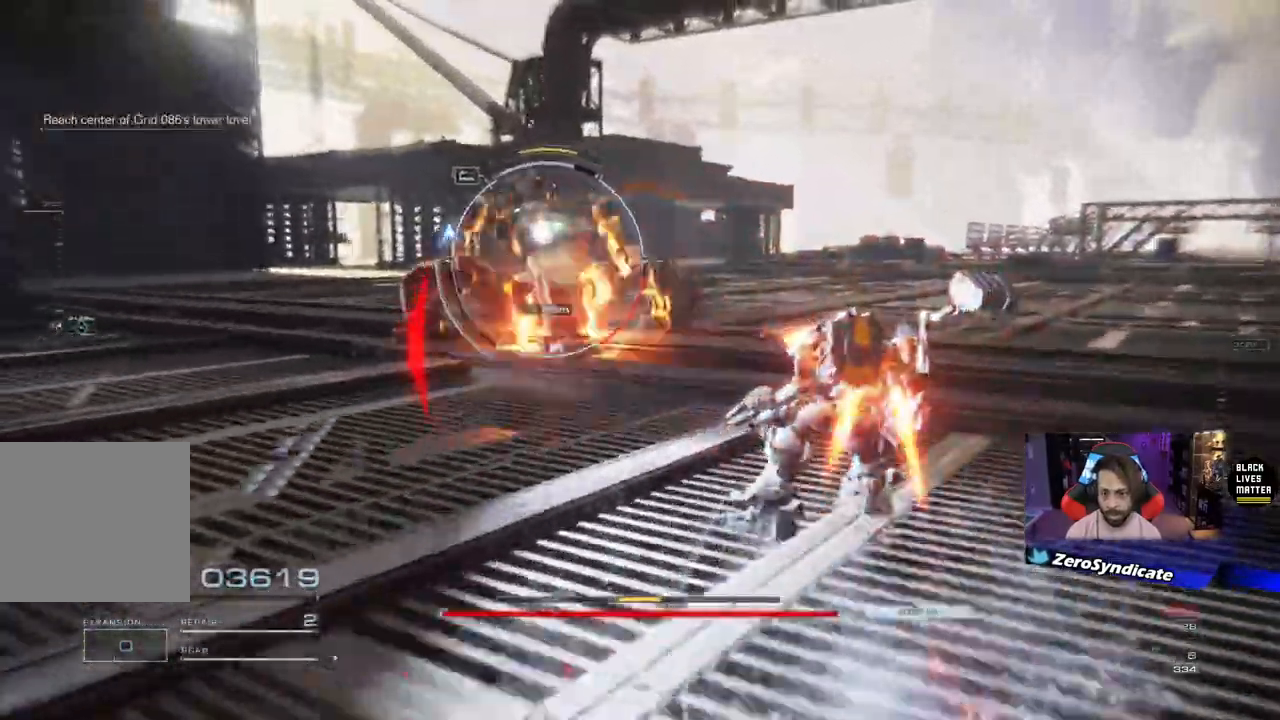
{"dt_ms": 500, "buttons": [], "left_stick": "up-right", "right_stick": "center", "events": [[150, "right_stick", "center"], [200, "right_stick", "down-left"], [250, "L1", "down"], [450, "L1", "up"], [450, "right_stick", "center"]]}
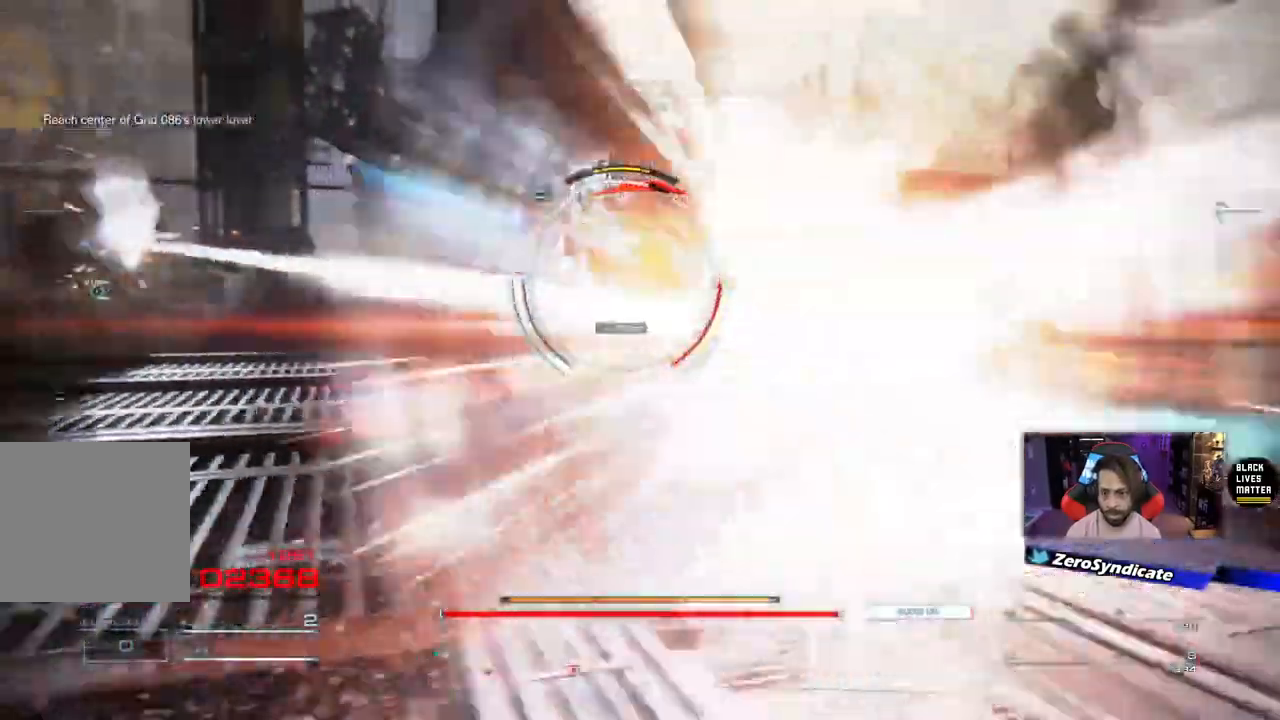
{"dt_ms": 500, "buttons": [], "left_stick": "up-right", "right_stick": "left", "events": [[500, "right_stick", "left"]]}
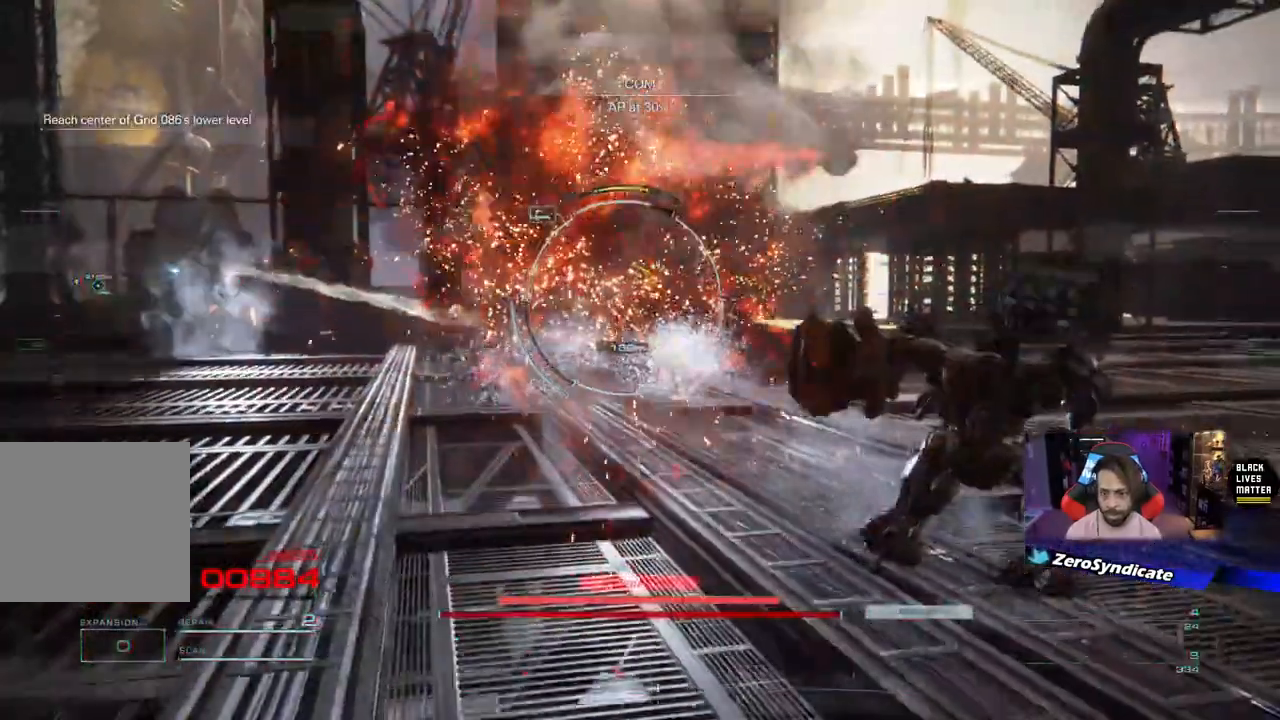
{"dt_ms": 500, "buttons": [], "left_stick": "up-right", "right_stick": "center", "events": [[283, "right_stick", "center"]]}
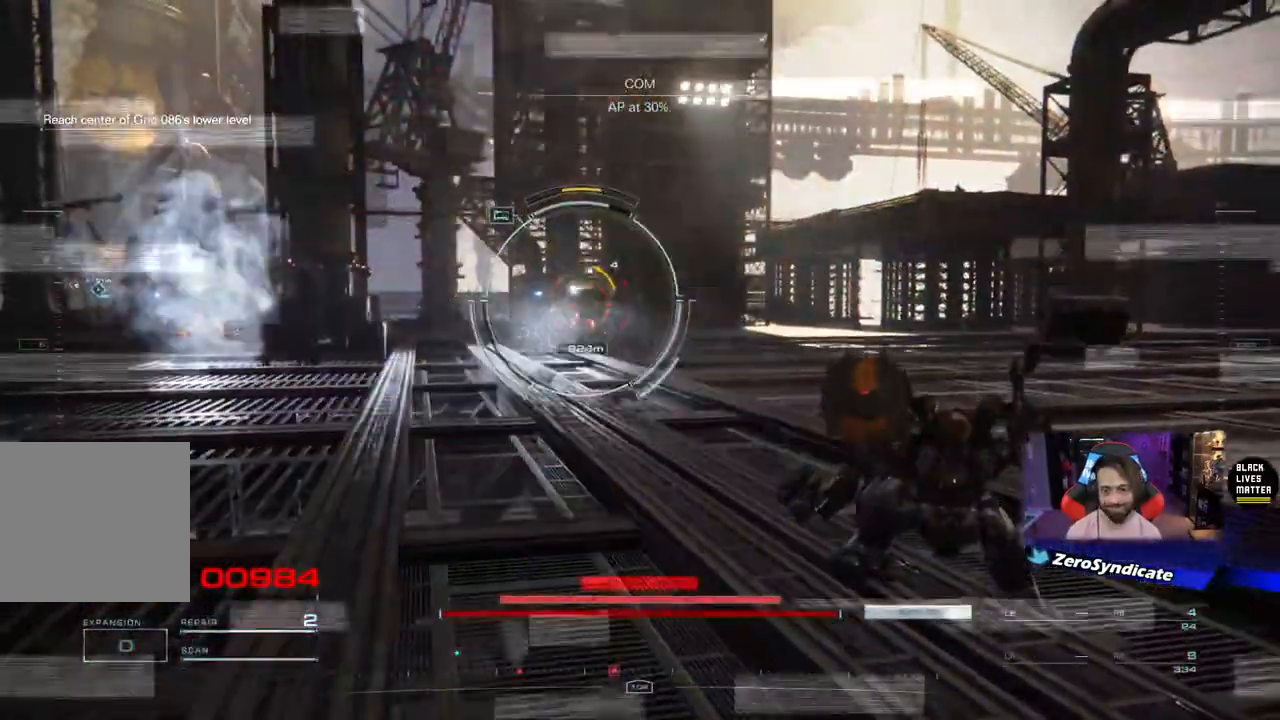
{"dt_ms": 500, "buttons": ["R2"], "left_stick": "up-right", "right_stick": "center", "events": [[233, "R2", "down"], [333, "R2", "up"], [417, "R2", "down"]]}
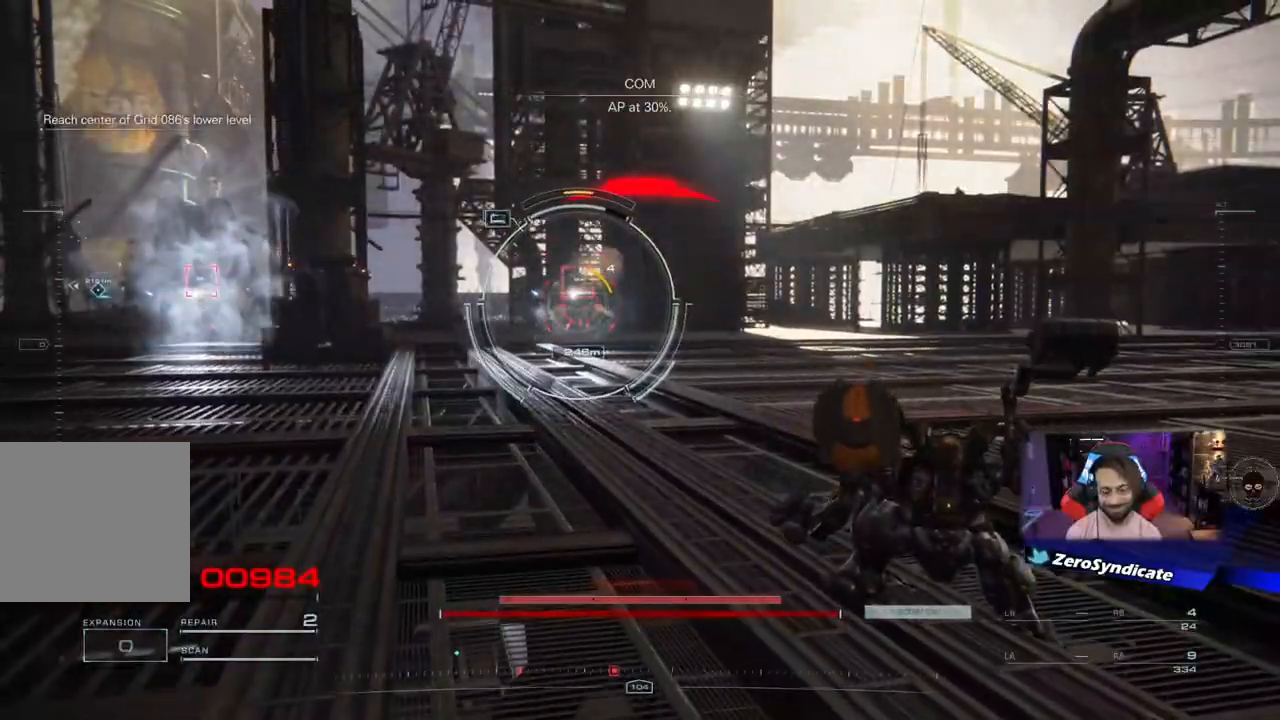
{"dt_ms": 1000, "buttons": ["L2"], "left_stick": "up-right", "right_stick": "center"}
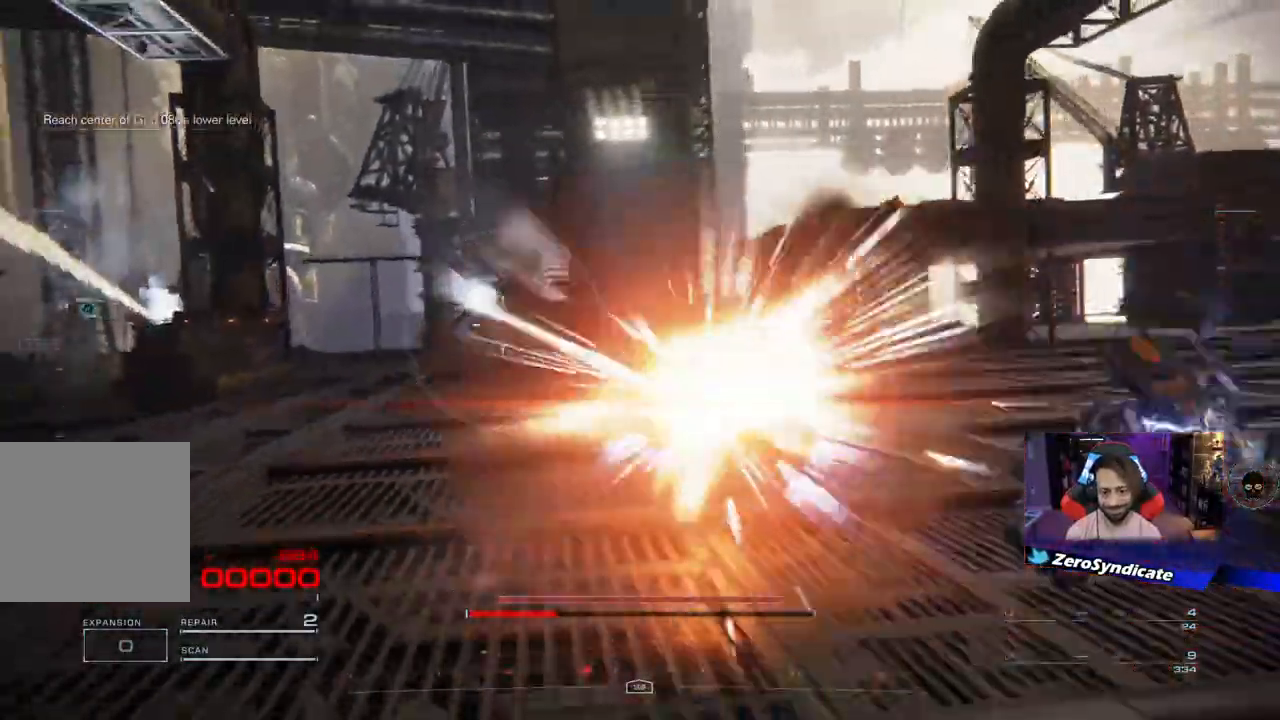
{"dt_ms": 500, "buttons": ["L2"], "left_stick": "up-right", "right_stick": "center", "events": []}
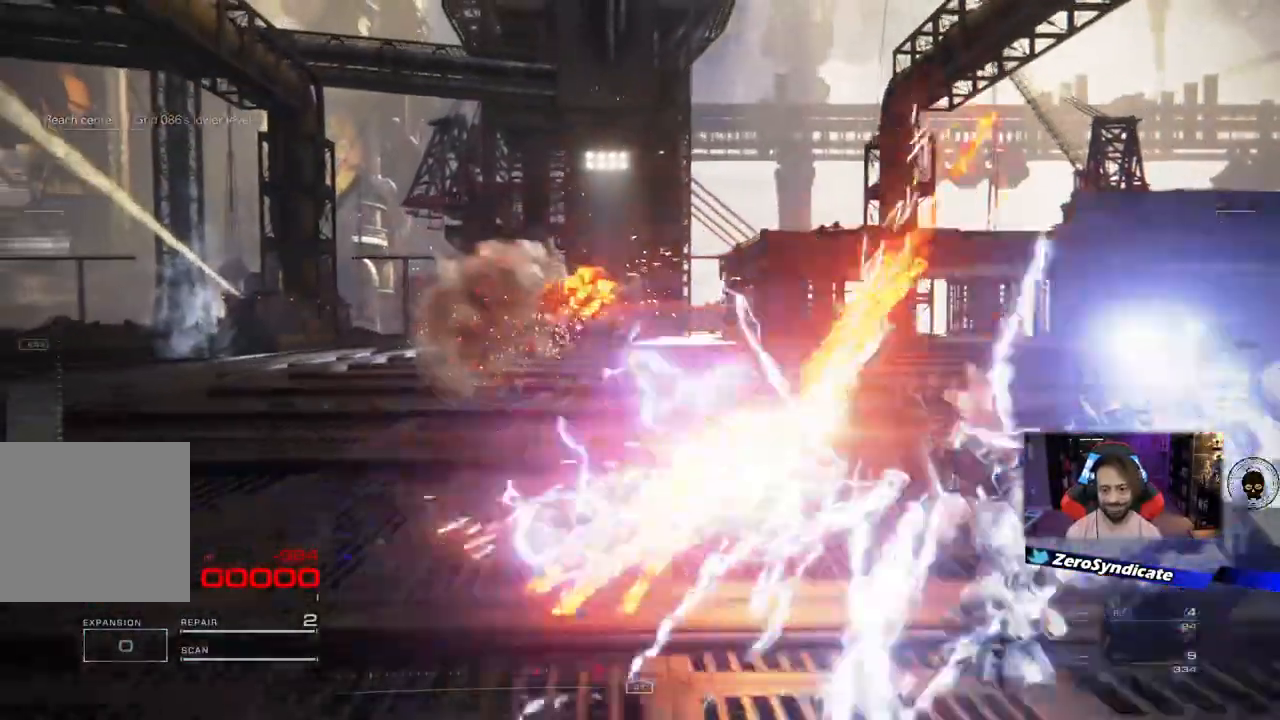
{"dt_ms": 1000, "buttons": [], "left_stick": "center", "right_stick": "center"}